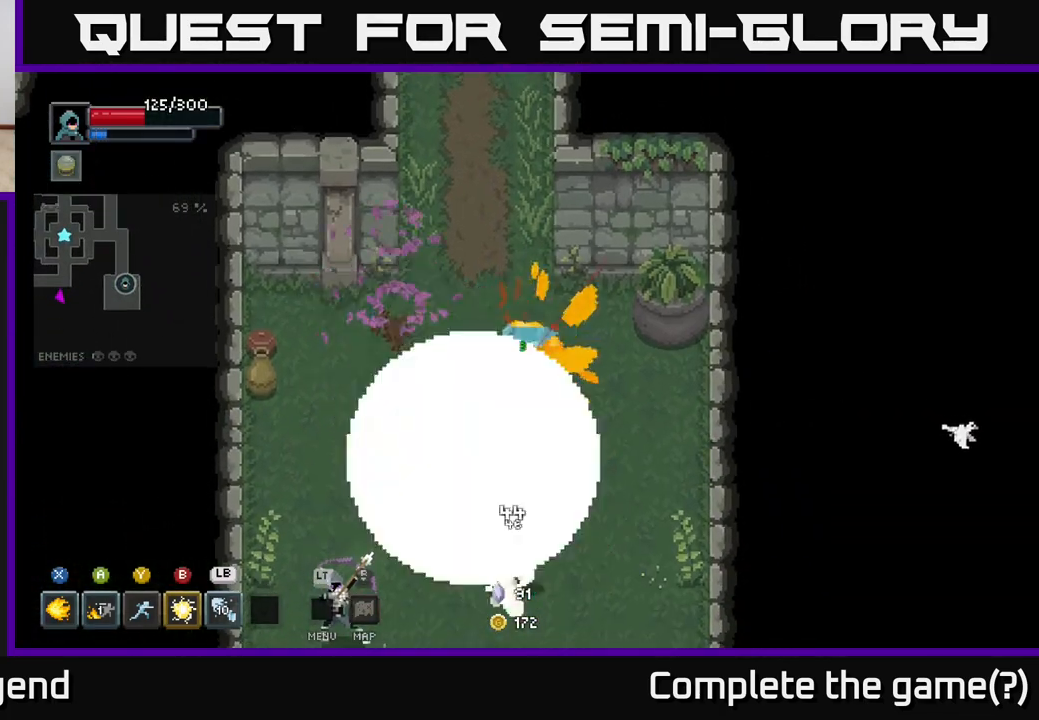
Gameplay with a controller (Xbox layout); each line is a JSON object with the inputs held at the frame after it. "events" lists button and stick changes between this image and that frame as [ms after this image, input, new state], when the widget could be followed in between.
{"buttons": [], "left_stick": "down-right", "right_stick": "center", "events": [[83, "X", "up"], [133, "left_stick", "down-right"], [300, "A", "down"], [400, "A", "up"]]}
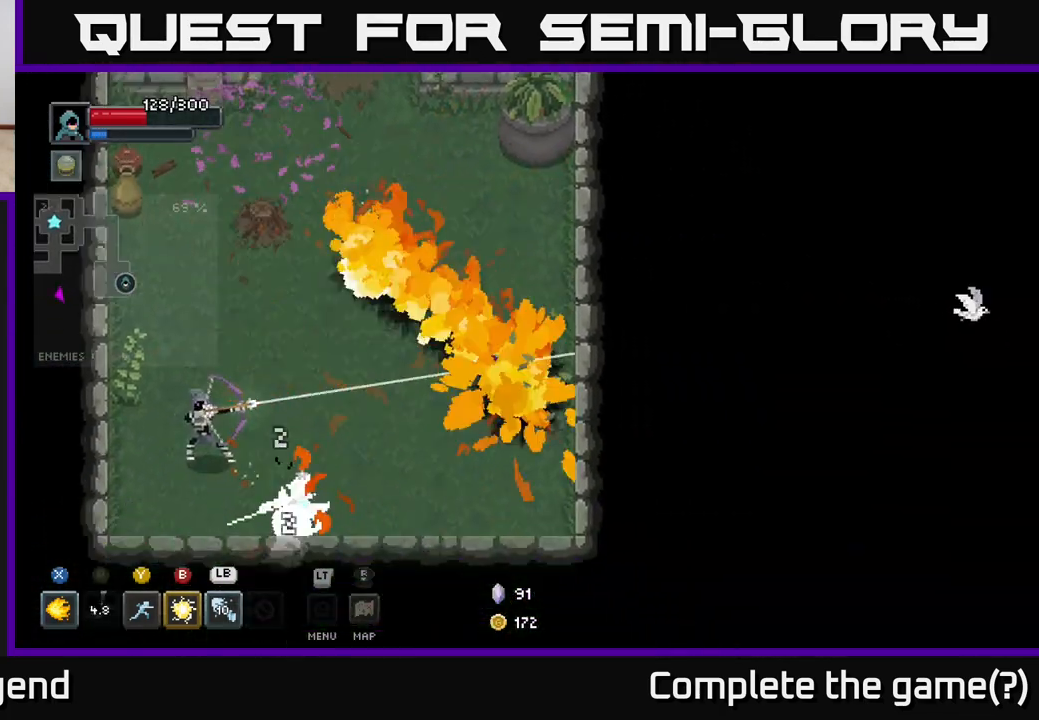
{"buttons": [], "left_stick": "down", "right_stick": "center", "events": [[133, "left_stick", "down"]]}
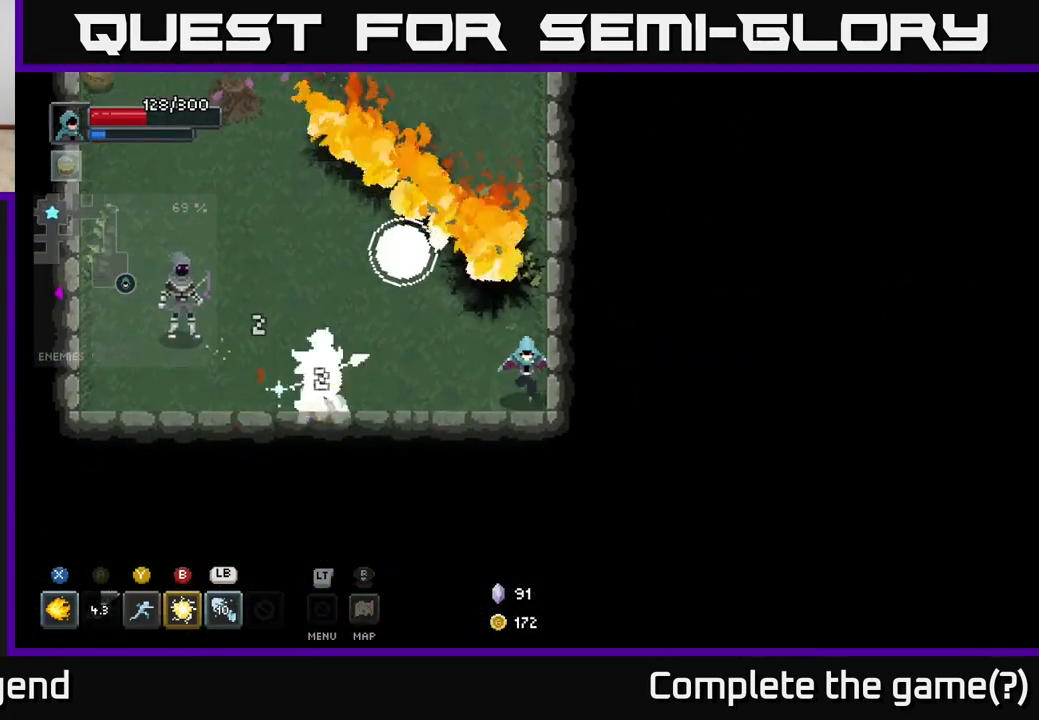
{"buttons": [], "left_stick": "left", "right_stick": "center", "events": [[167, "left_stick", "up-left"], [217, "L1", "down"], [367, "L1", "up"], [450, "left_stick", "left"]]}
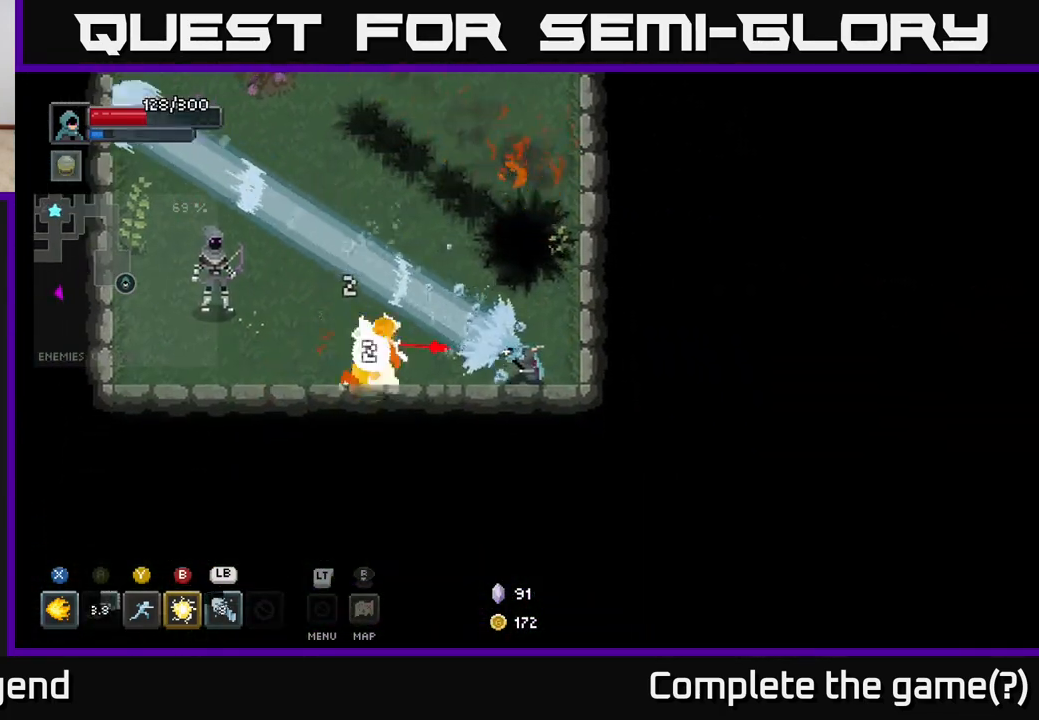
{"buttons": [], "left_stick": "left", "right_stick": "center", "events": []}
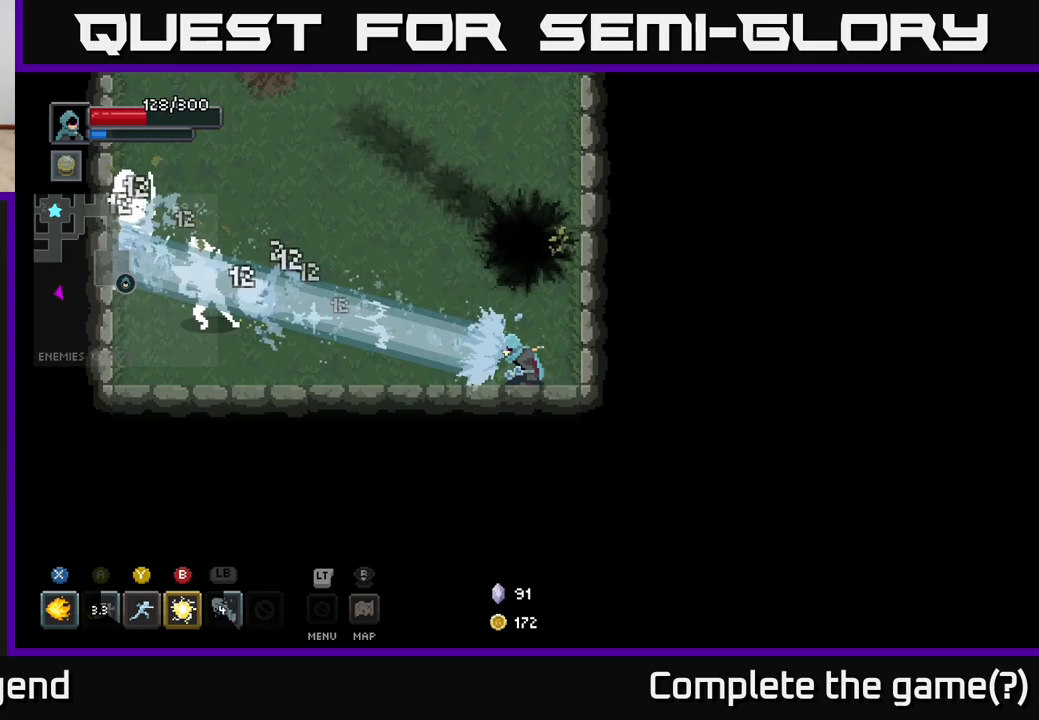
{"buttons": [], "left_stick": "left", "right_stick": "center", "events": [[167, "left_stick", "up-left"], [317, "left_stick", "left"]]}
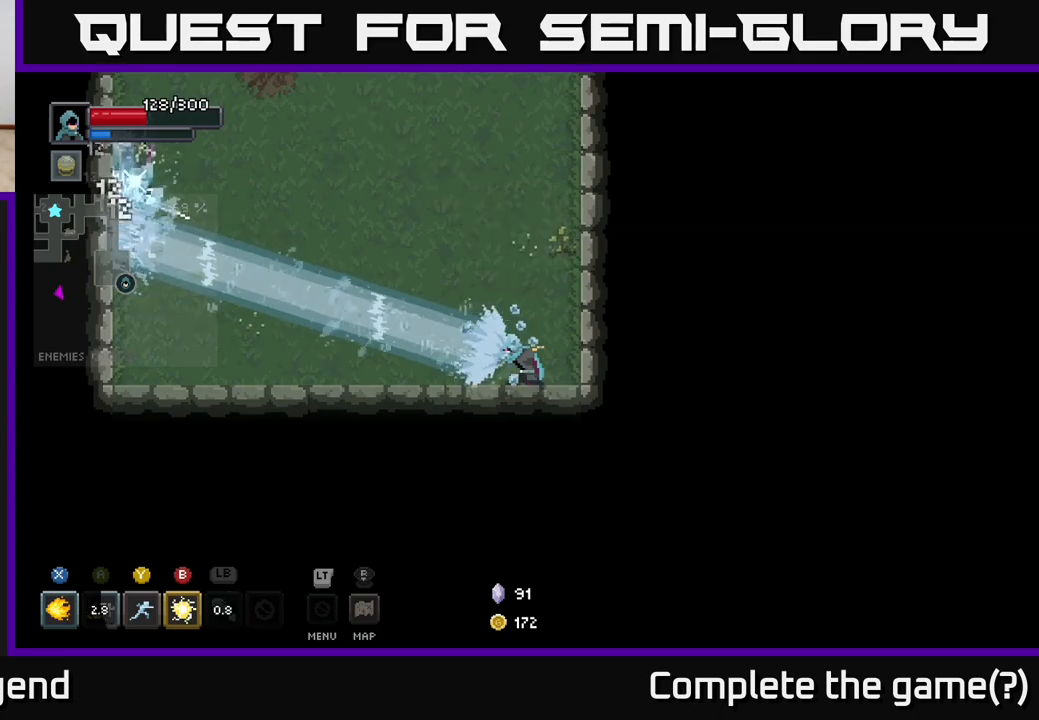
{"buttons": [], "left_stick": "up-left", "right_stick": "center", "events": [[50, "left_stick", "up-left"]]}
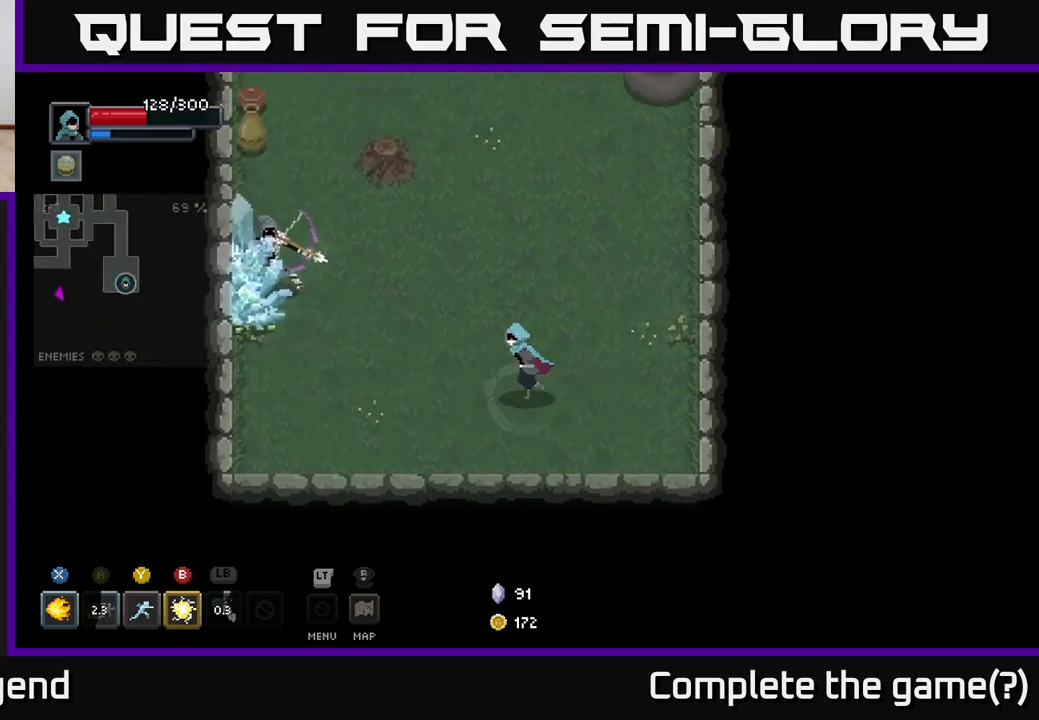
{"buttons": [], "left_stick": "up-left", "right_stick": "center", "events": [[117, "Y", "down"], [200, "Y", "up"]]}
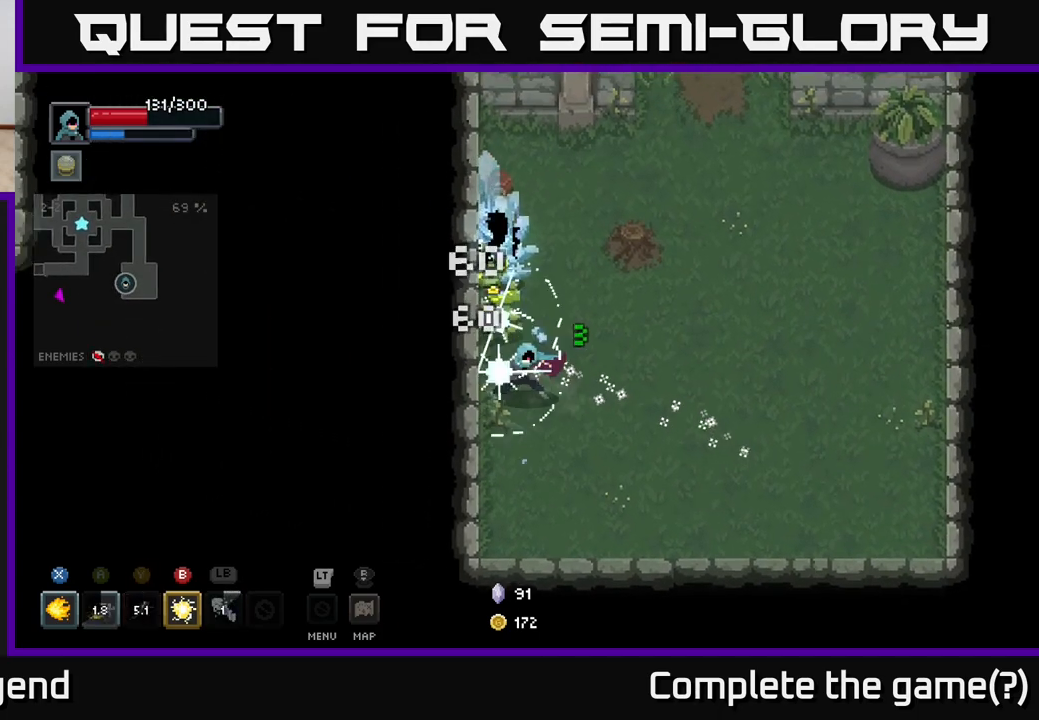
{"buttons": ["X"], "left_stick": "up", "right_stick": "center", "events": [[150, "X", "down"], [183, "left_stick", "up"]]}
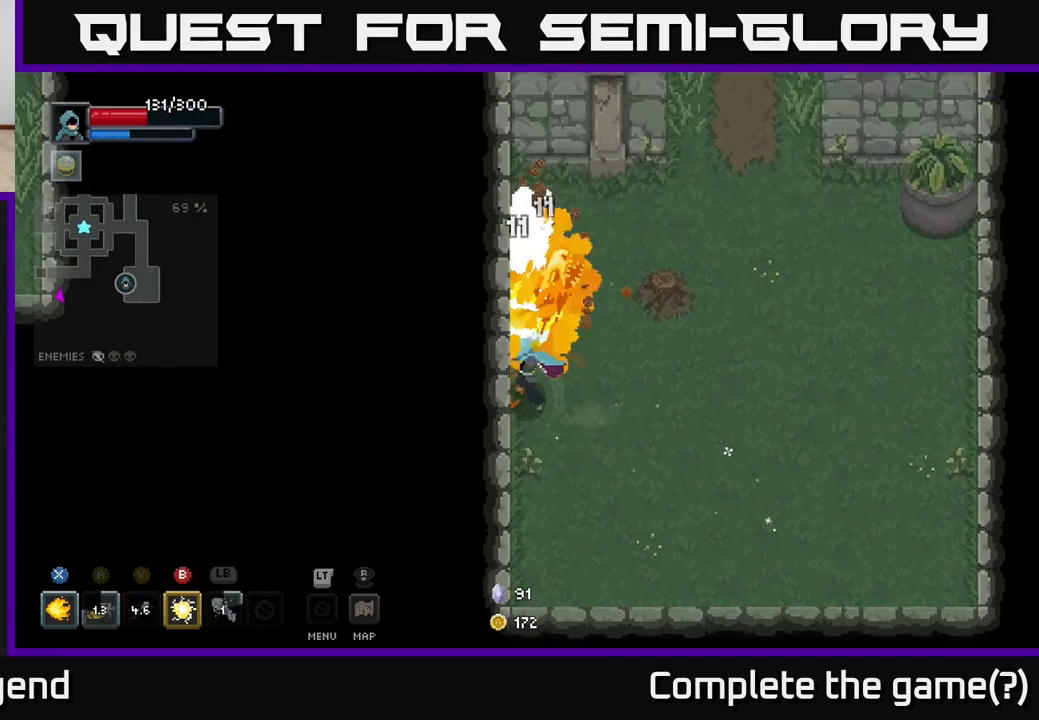
{"buttons": ["X"], "left_stick": "up", "right_stick": "center", "events": []}
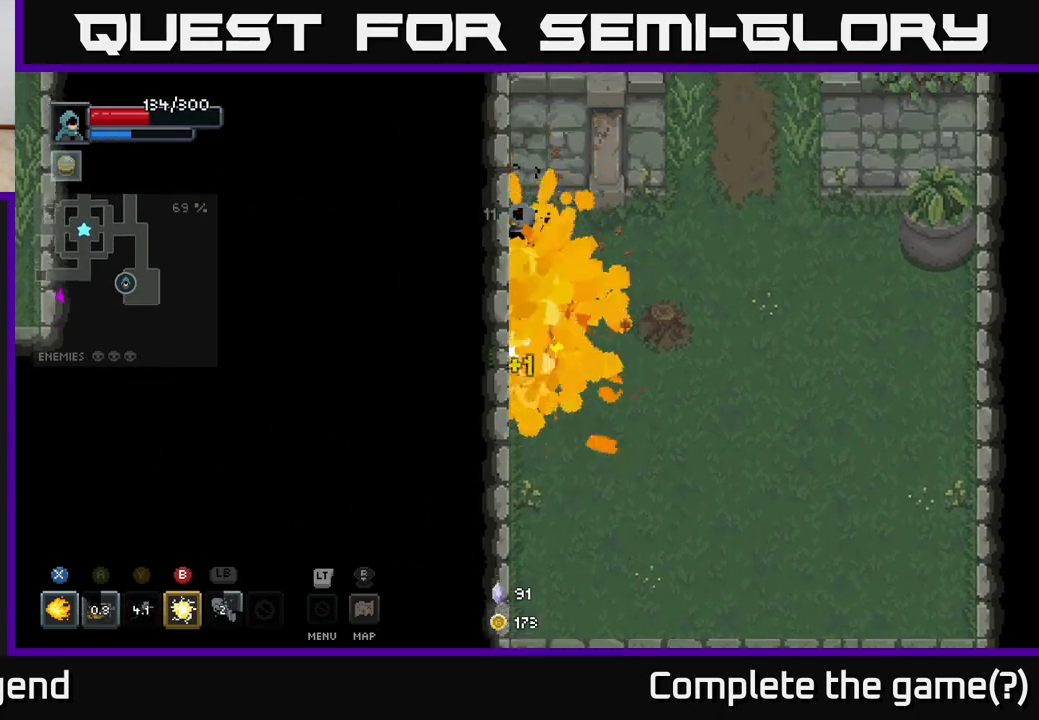
{"buttons": [], "left_stick": "up", "right_stick": "center", "events": [[33, "X", "up"], [117, "left_stick", "up-right"], [350, "left_stick", "up"], [367, "X", "down"], [500, "X", "up"]]}
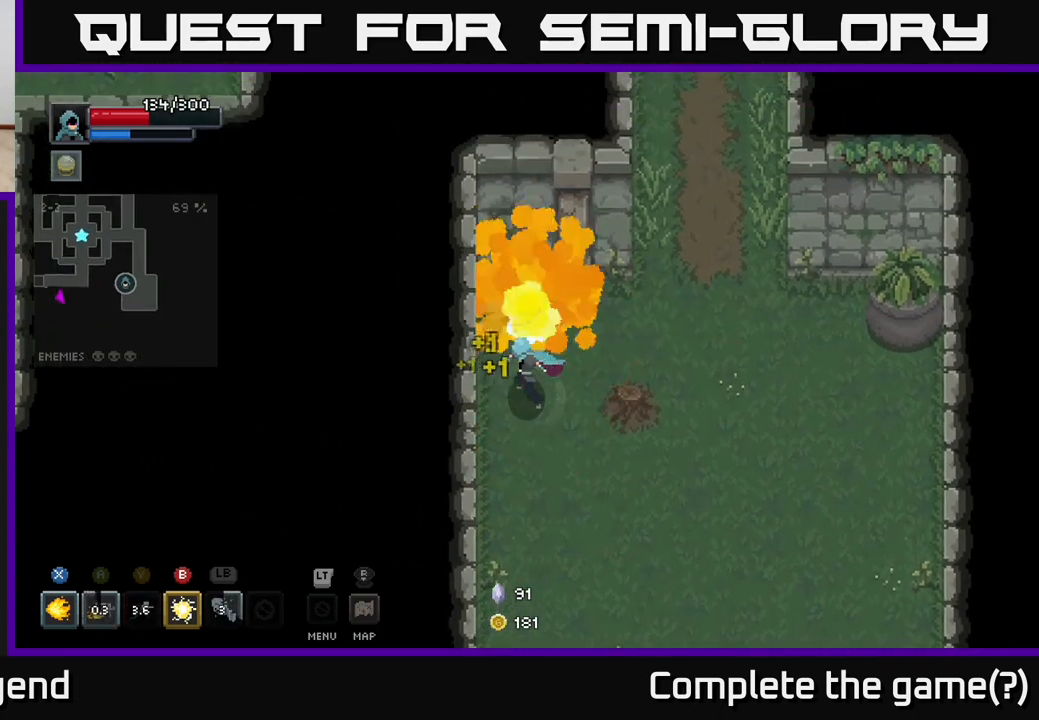
{"buttons": [], "left_stick": "down", "right_stick": "center", "events": [[83, "left_stick", "down-right"], [433, "left_stick", "down"]]}
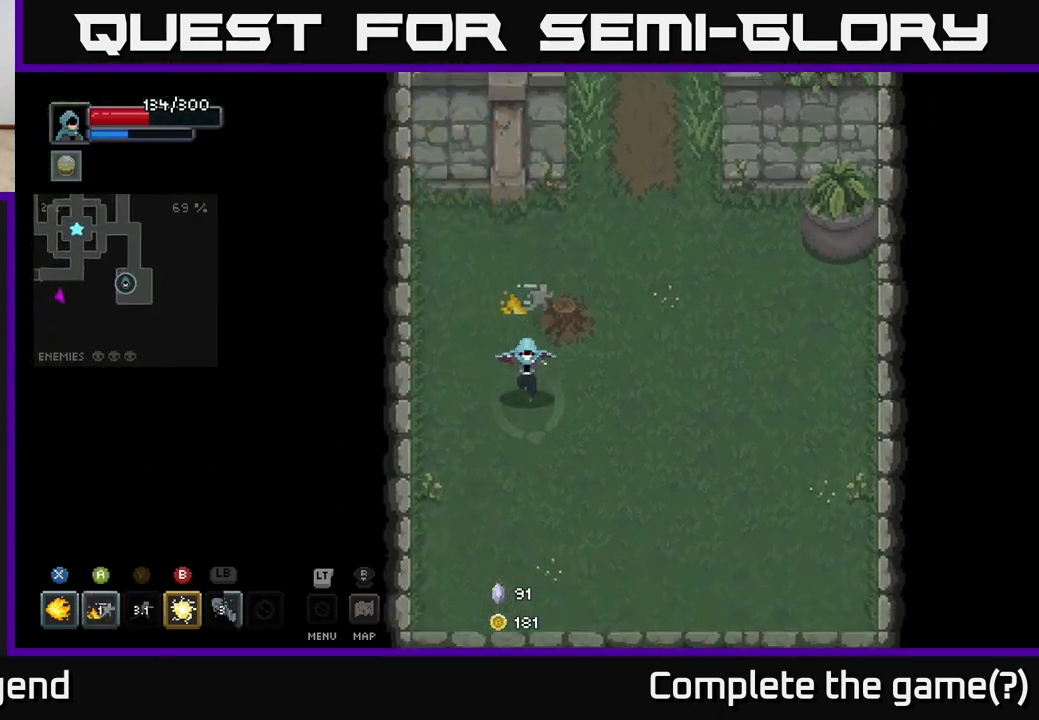
{"buttons": [], "left_stick": "up", "right_stick": "center", "events": [[183, "left_stick", "right"], [250, "left_stick", "up-right"], [367, "left_stick", "up"]]}
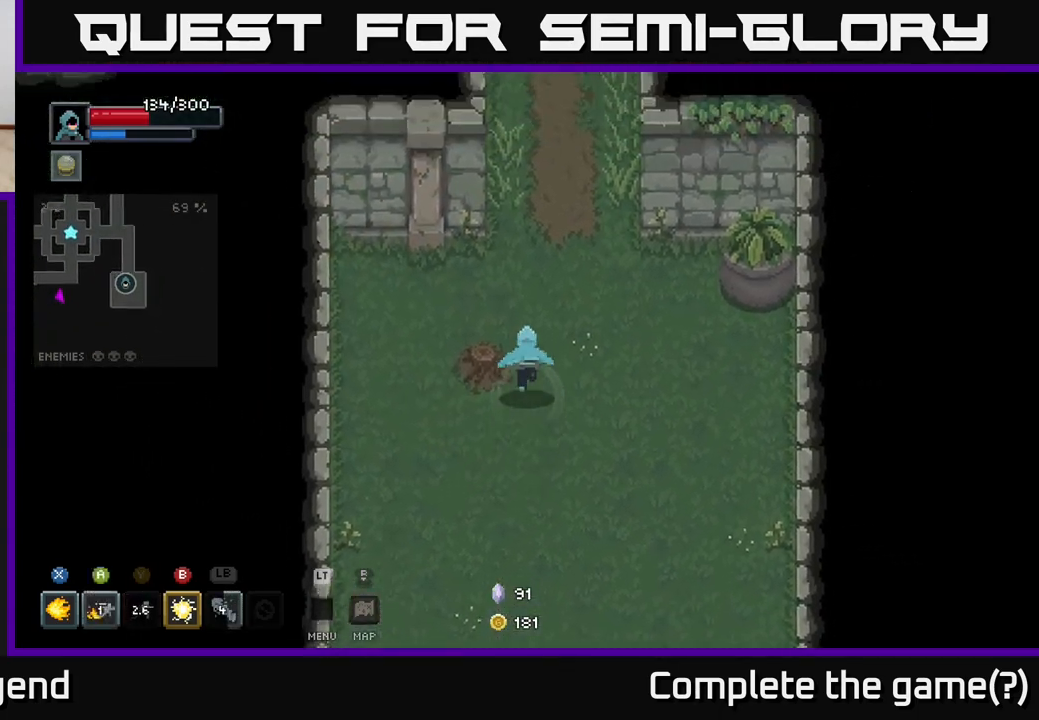
{"buttons": [], "left_stick": "up", "right_stick": "center", "events": []}
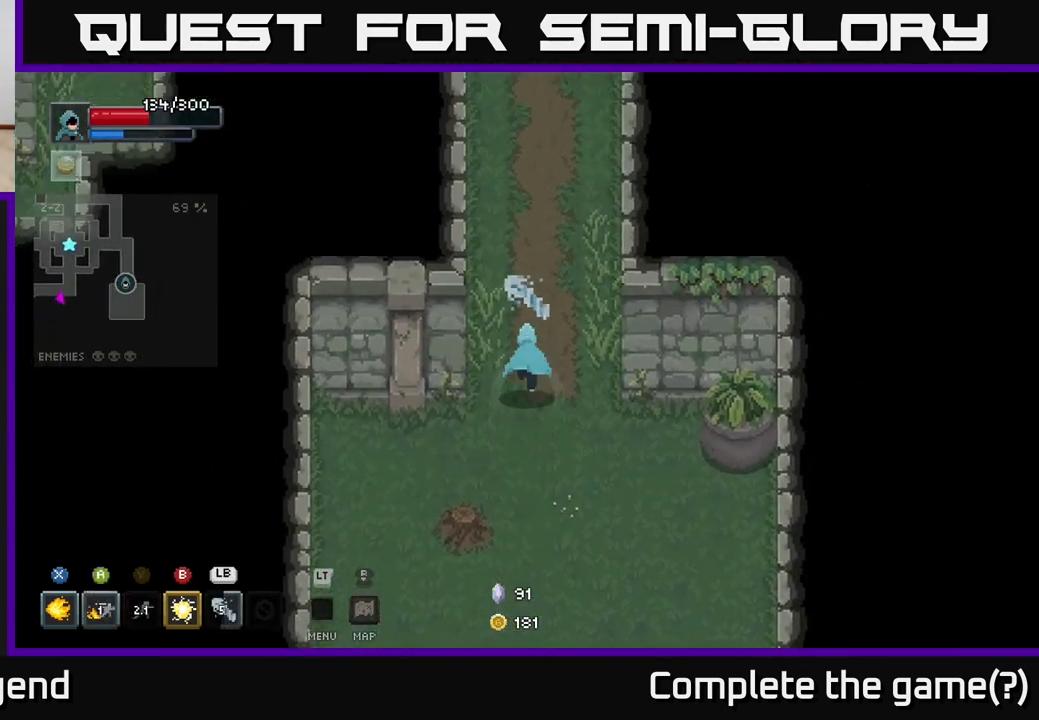
{"buttons": [], "left_stick": "up", "right_stick": "center", "events": []}
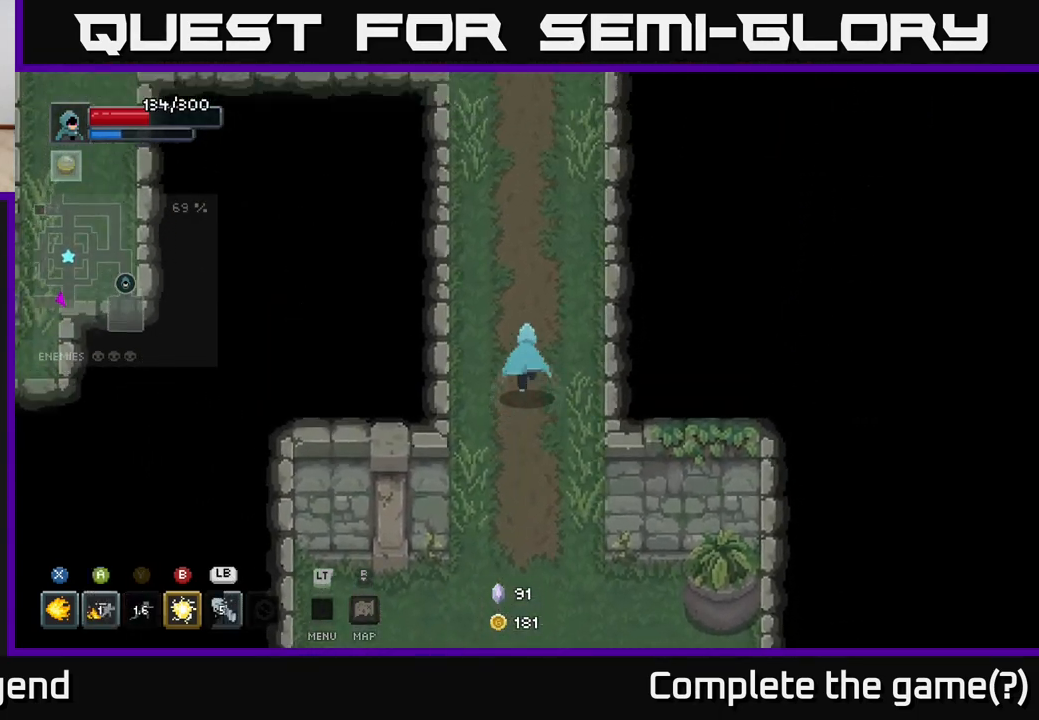
{"buttons": [], "left_stick": "up", "right_stick": "center", "events": []}
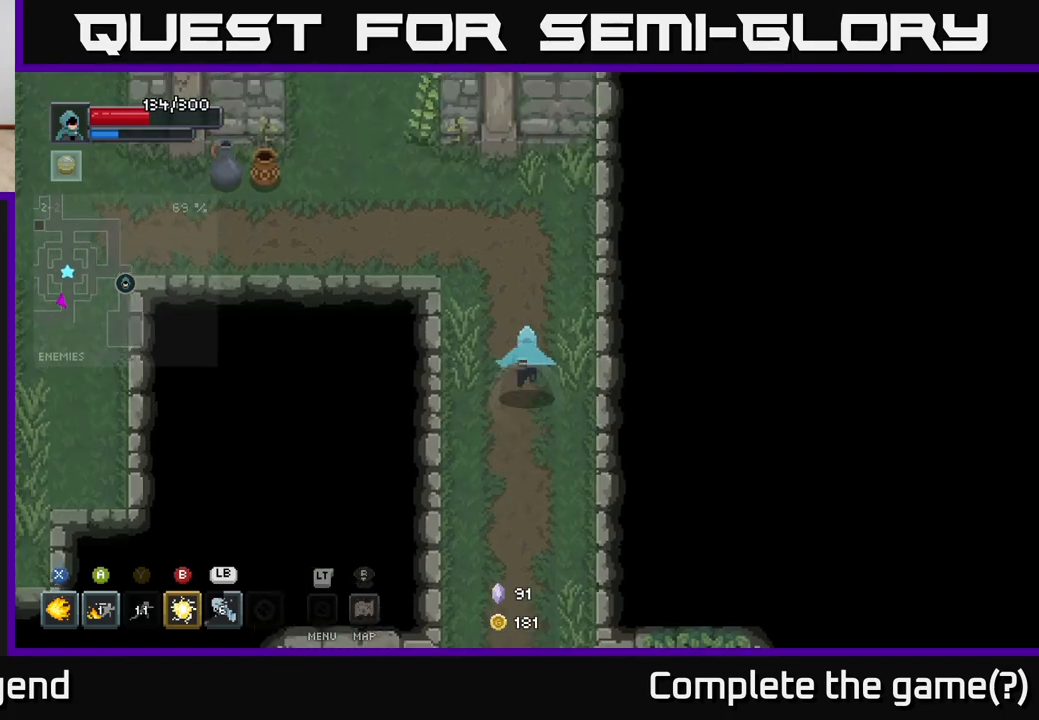
{"buttons": [], "left_stick": "left", "right_stick": "center", "events": [[67, "left_stick", "up-left"], [400, "left_stick", "left"]]}
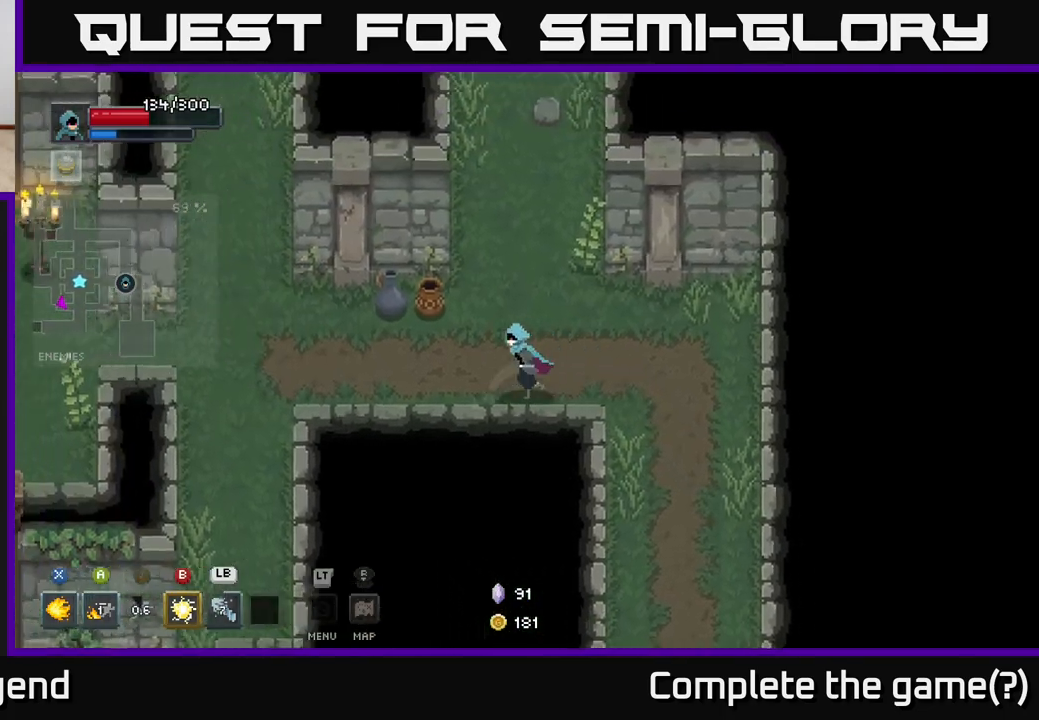
{"buttons": [], "left_stick": "down-left", "right_stick": "center", "events": [[483, "left_stick", "down-left"]]}
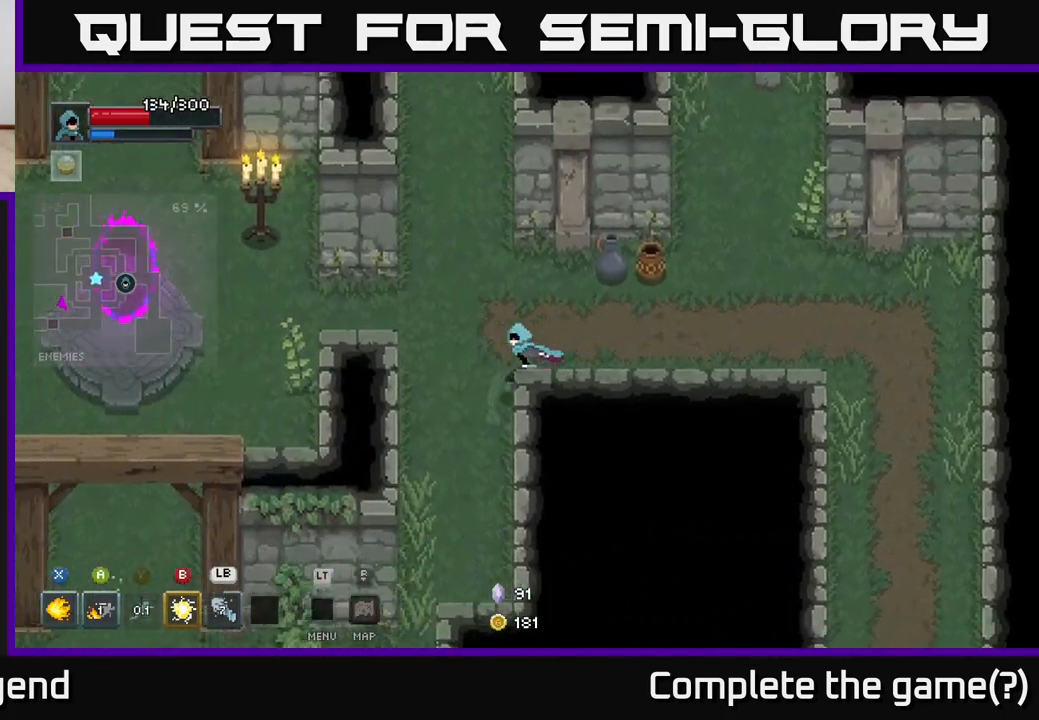
{"buttons": [], "left_stick": "up-right", "right_stick": "center", "events": [[100, "left_stick", "down-right"], [150, "left_stick", "up-right"]]}
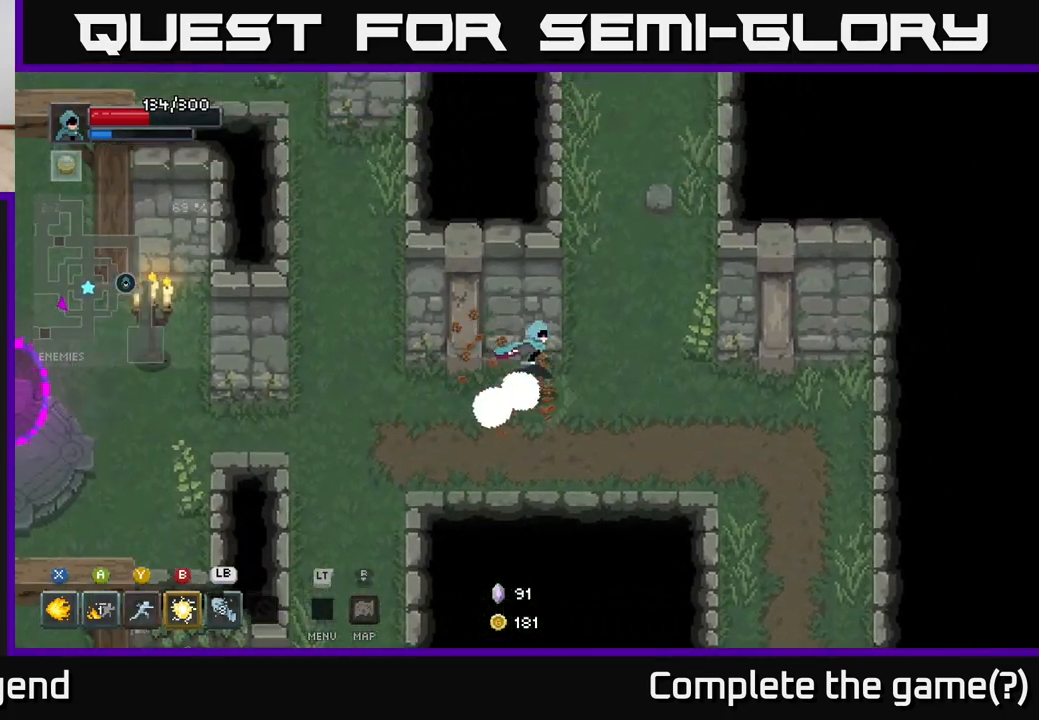
{"buttons": [], "left_stick": "down-left", "right_stick": "center", "events": [[83, "left_stick", "down-right"], [200, "left_stick", "down-left"], [333, "left_stick", "left"], [500, "left_stick", "down-left"]]}
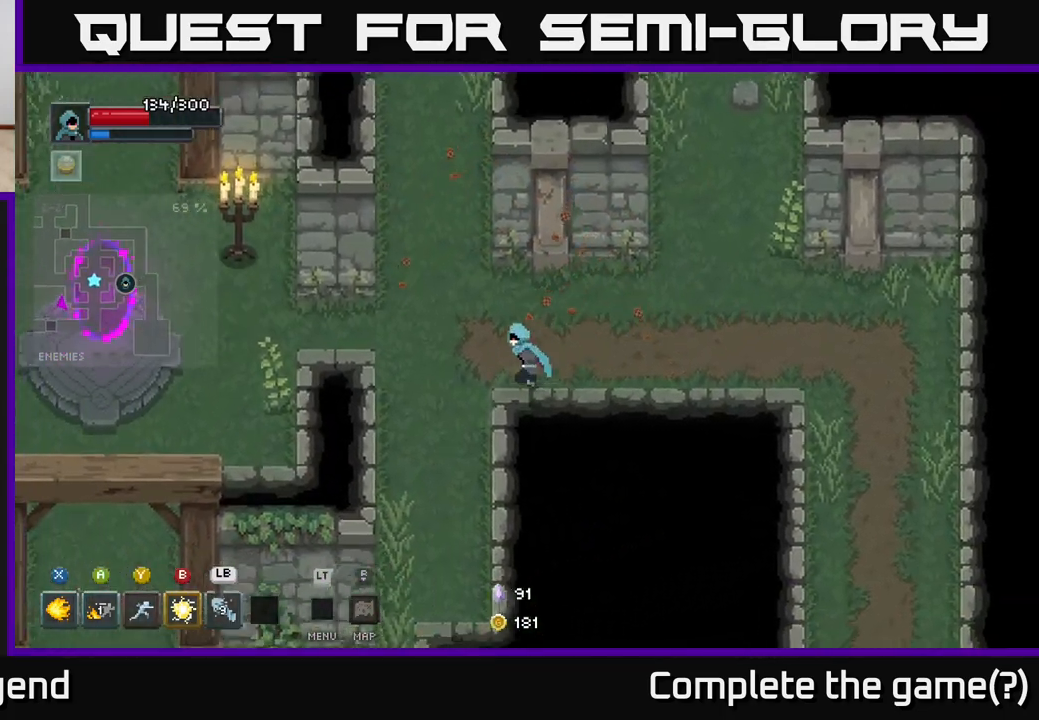
{"buttons": [], "left_stick": "down-left", "right_stick": "center", "events": [[200, "left_stick", "down"], [467, "left_stick", "down-left"]]}
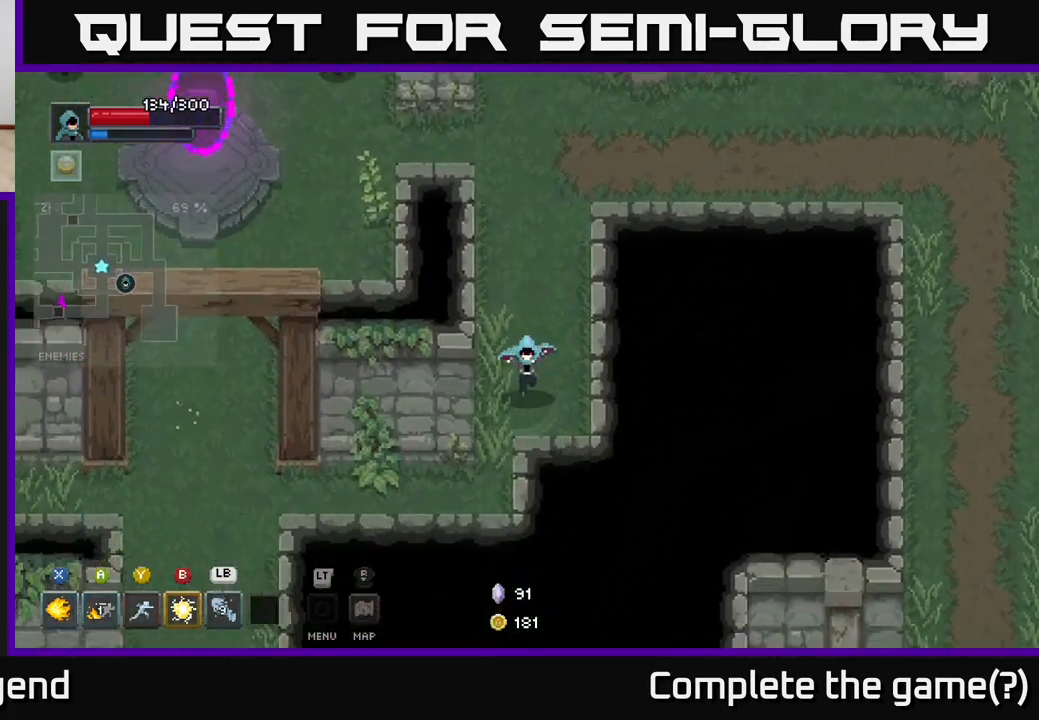
{"buttons": [], "left_stick": "left", "right_stick": "center", "events": [[383, "left_stick", "left"]]}
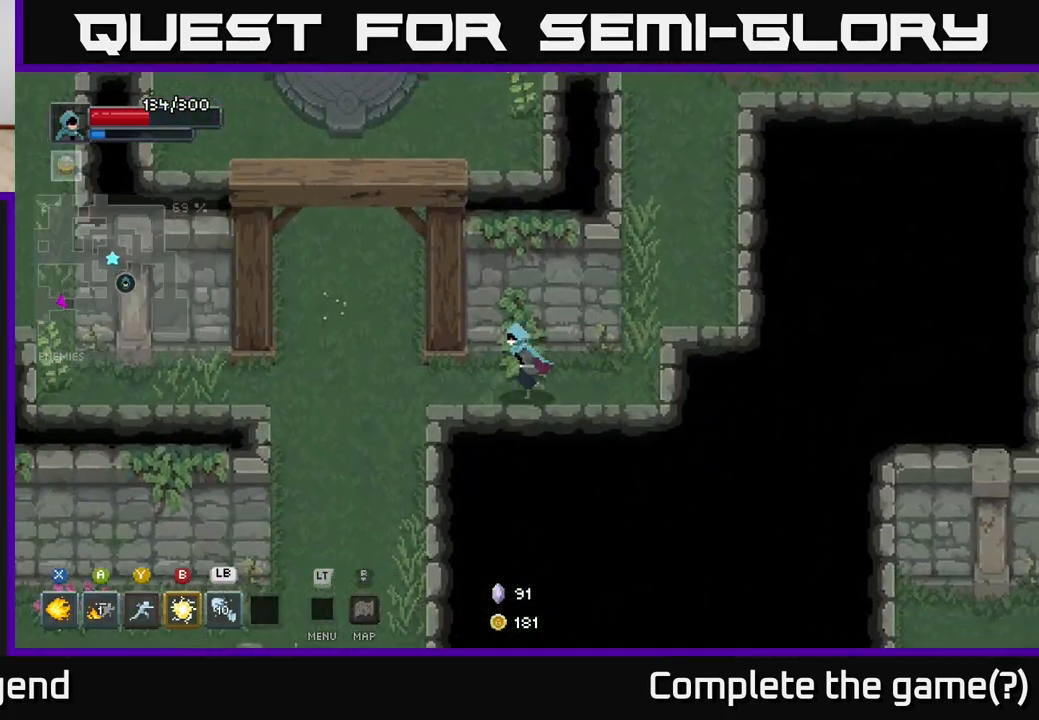
{"buttons": [], "left_stick": "down", "right_stick": "center", "events": [[117, "left_stick", "down-left"], [383, "left_stick", "down"]]}
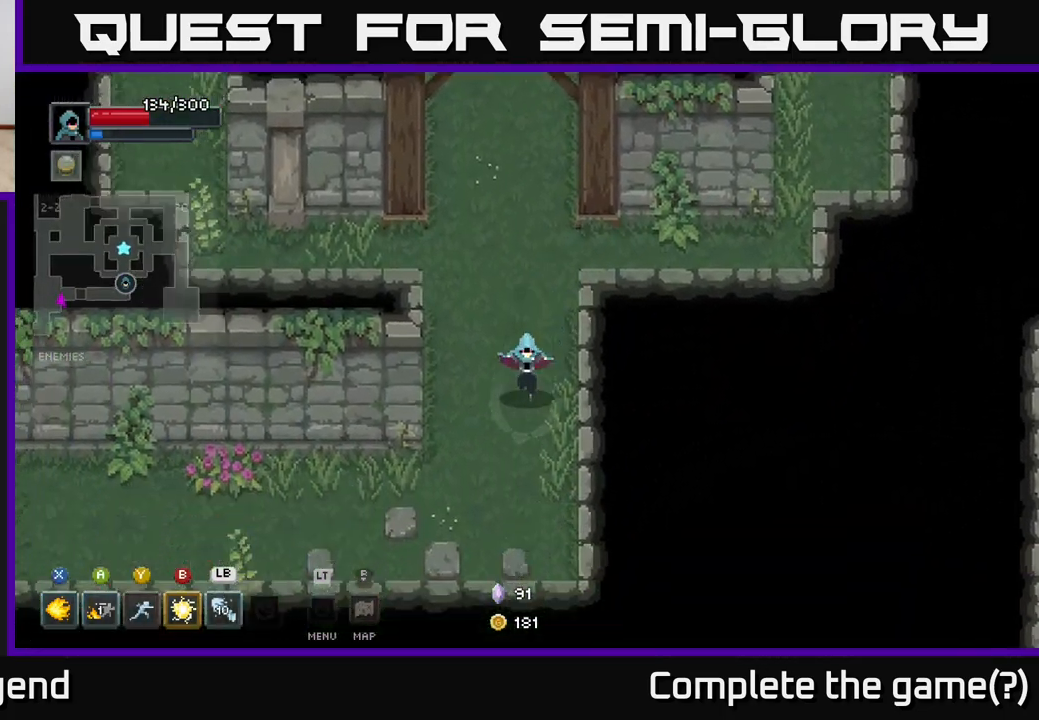
{"buttons": [], "left_stick": "up-left", "right_stick": "center", "events": [[267, "left_stick", "down-left"], [383, "left_stick", "left"], [483, "left_stick", "up-left"]]}
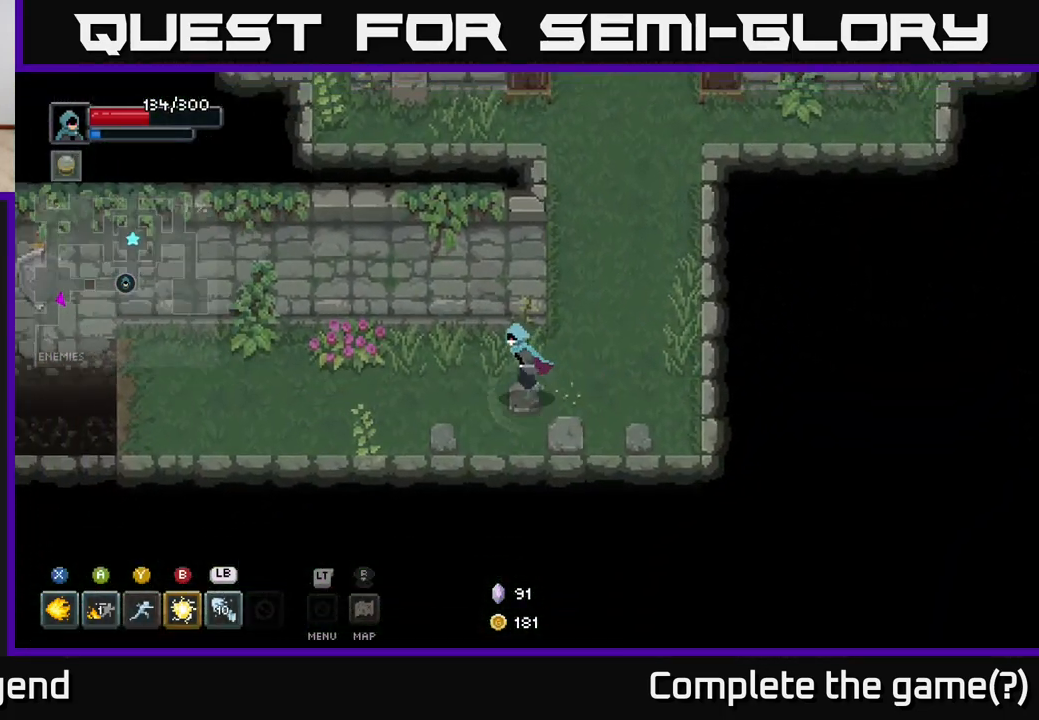
{"buttons": [], "left_stick": "left", "right_stick": "center", "events": [[117, "left_stick", "left"]]}
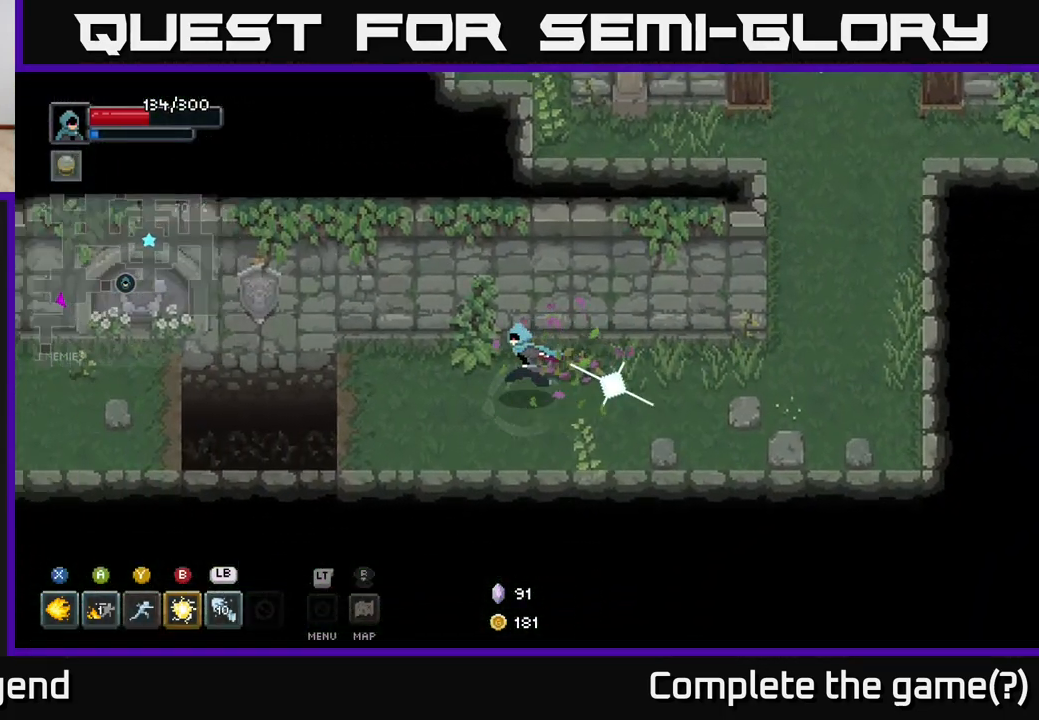
{"buttons": ["A"], "left_stick": "left", "right_stick": "center", "events": [[467, "A", "down"]]}
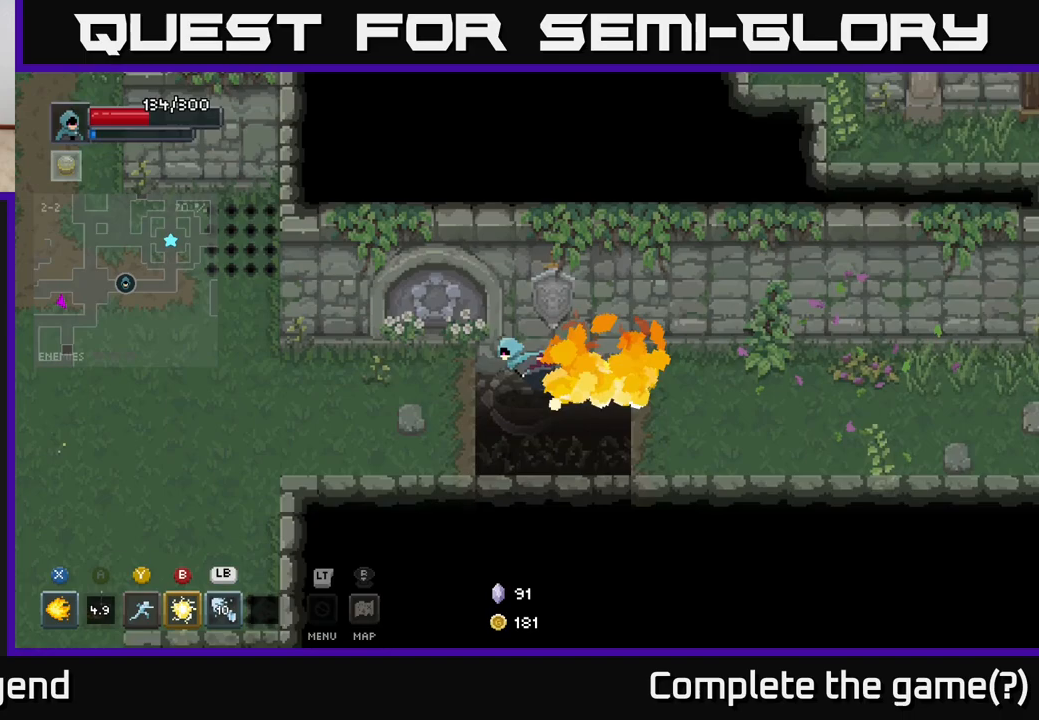
{"buttons": [], "left_stick": "up-left", "right_stick": "center", "events": [[150, "A", "up"], [483, "left_stick", "up-left"]]}
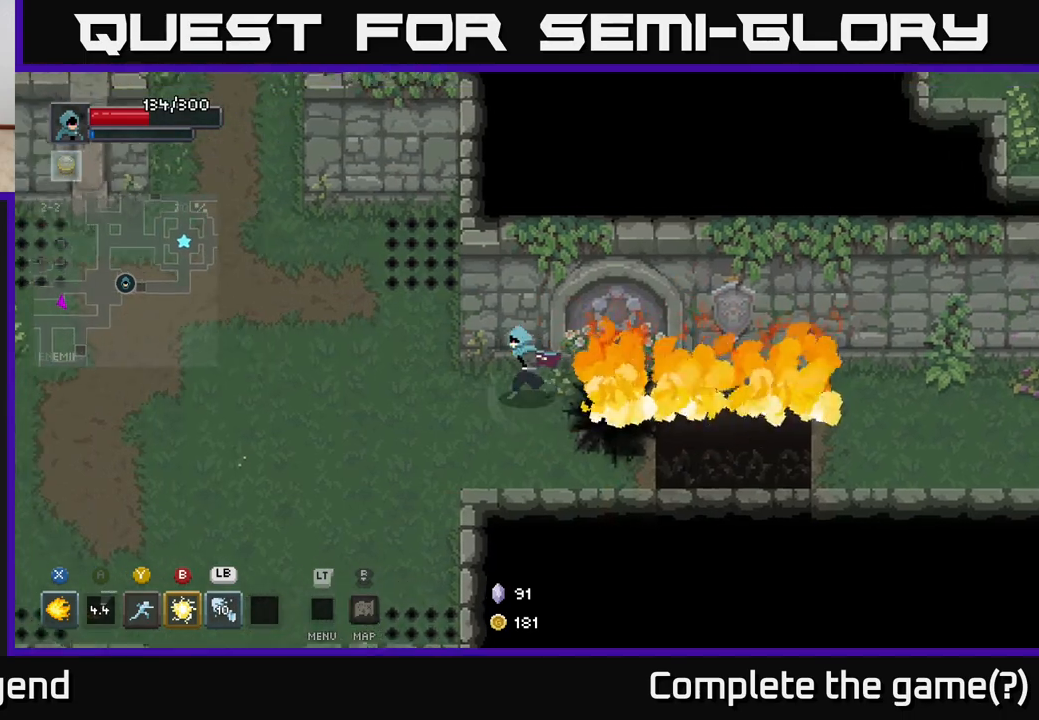
{"buttons": [], "left_stick": "left", "right_stick": "center", "events": [[183, "left_stick", "left"]]}
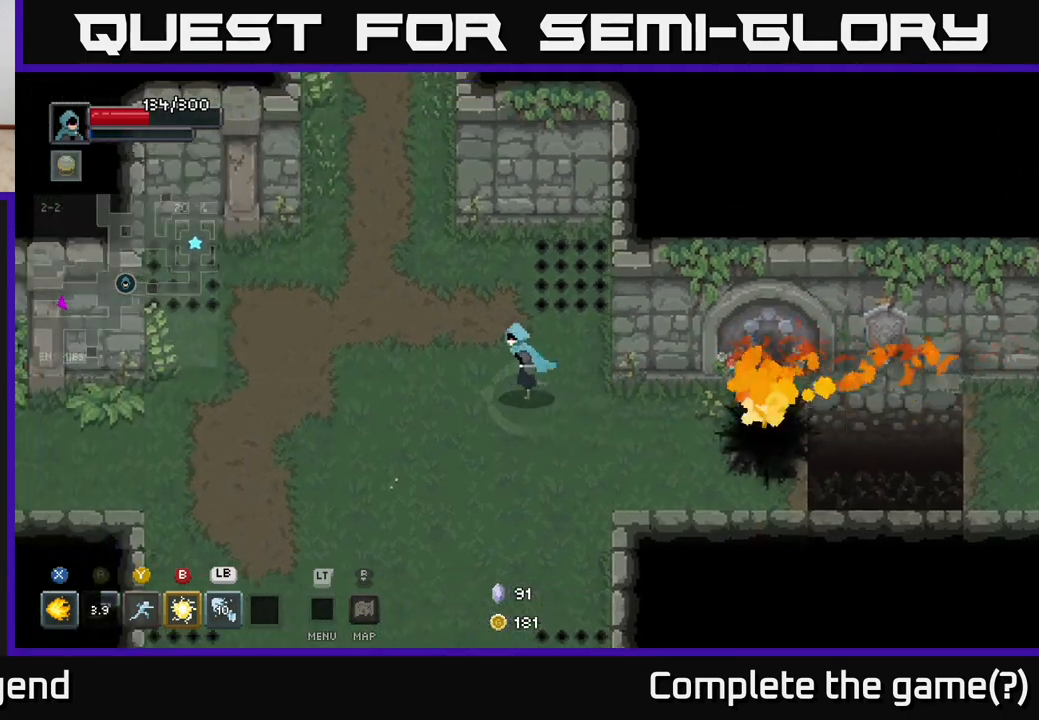
{"buttons": [], "left_stick": "up", "right_stick": "center", "events": [[217, "left_stick", "up-left"], [417, "left_stick", "up"]]}
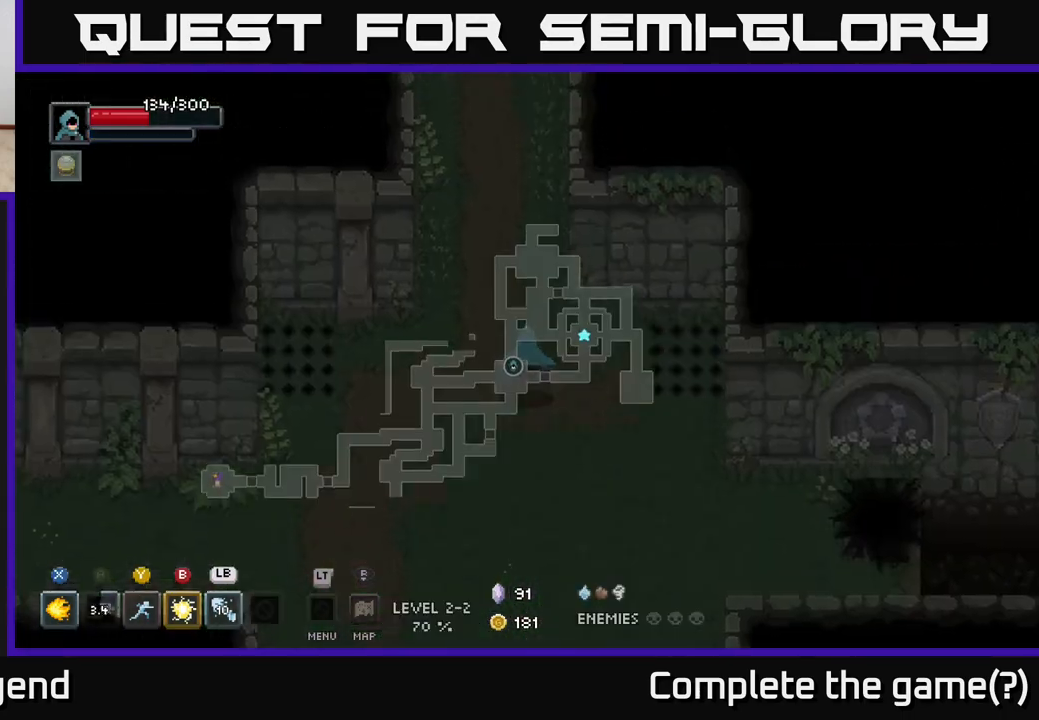
{"buttons": [], "left_stick": "up", "right_stick": "center", "events": []}
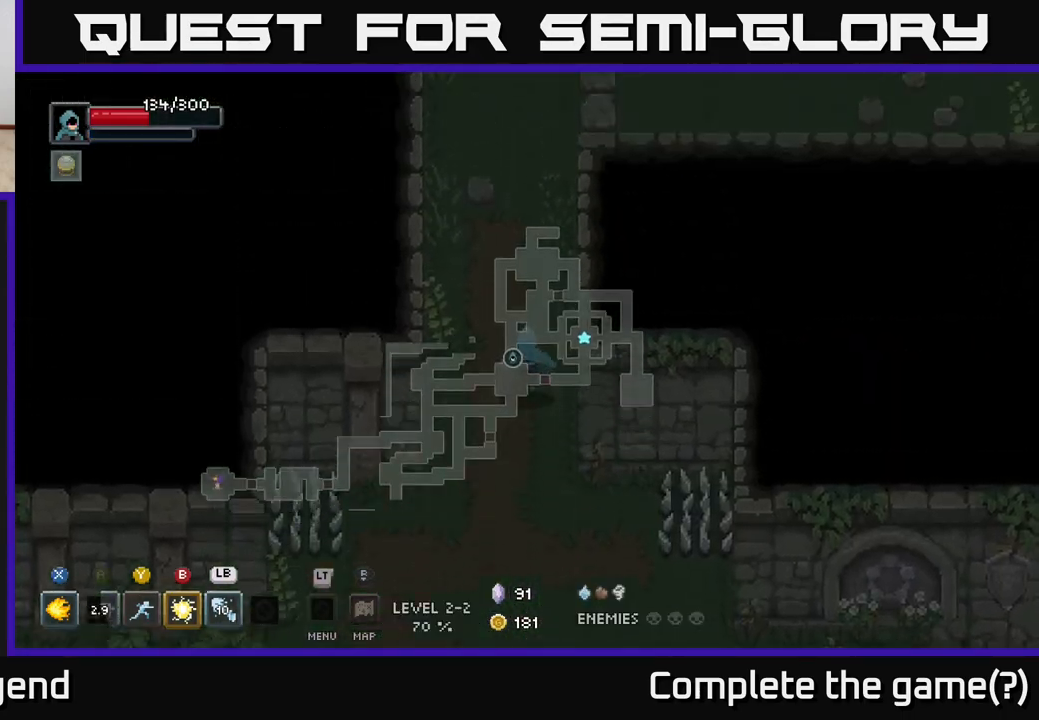
{"buttons": [], "left_stick": "down-left", "right_stick": "center", "events": [[383, "left_stick", "left"], [450, "left_stick", "down-left"]]}